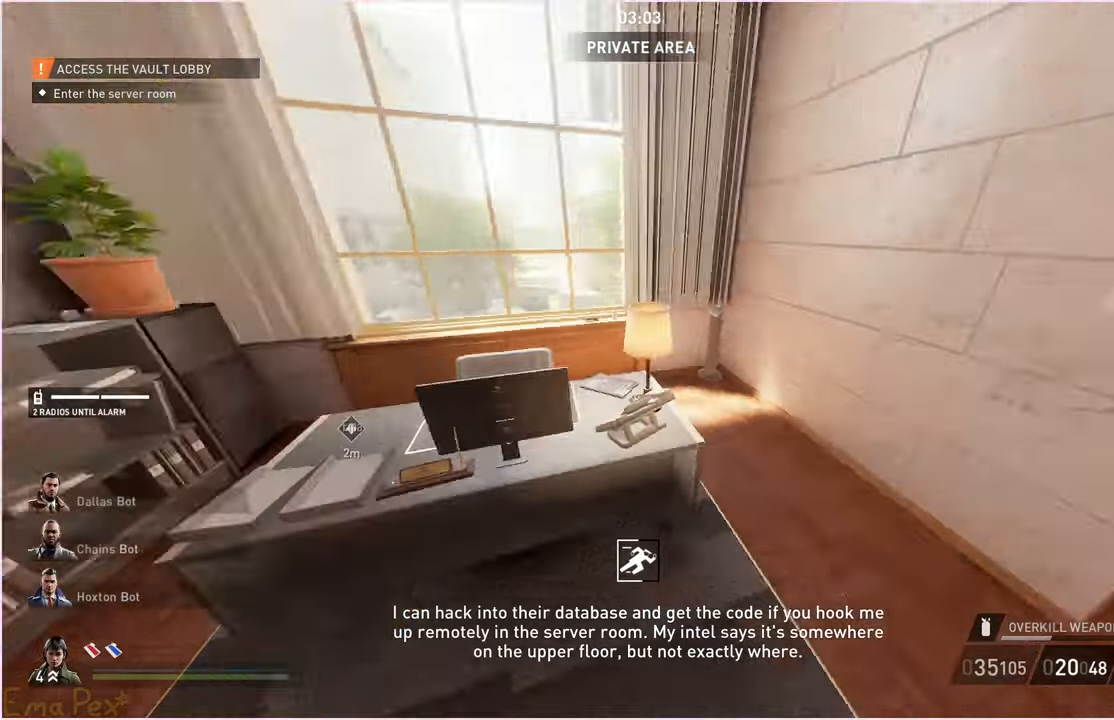
Gameplay with keyboard and mouse; each line is a JSON object with the keys and mouse buttons held at the frame after it. "events" lists presses ("down") and releases ("up") of "1", "2", "3", "4", "5", "a", "alt", "b", "c", "ctrl", "d", "down", "e", "escape", "f", "g", "left", "q", "r", "right", "s", "shift", "space", "t", "tab", "up", "v", "w", "x", "z", "mouse_left", "mouse_right" and "mouse_mb4" between this image and that frame as [ms after this image, input, new state], when the widget could be followed in between. "mouse_left", "mouse_right", "mouse_mb4" = the "left", "right", "mb4" buttons of the "mouse" list. No other keys are recorded. Mouse movement is not recorded.
{"keys": ["shift", "w"], "mouse": [], "events": [[80, "shift", "down"], [120, "d", "up"]]}
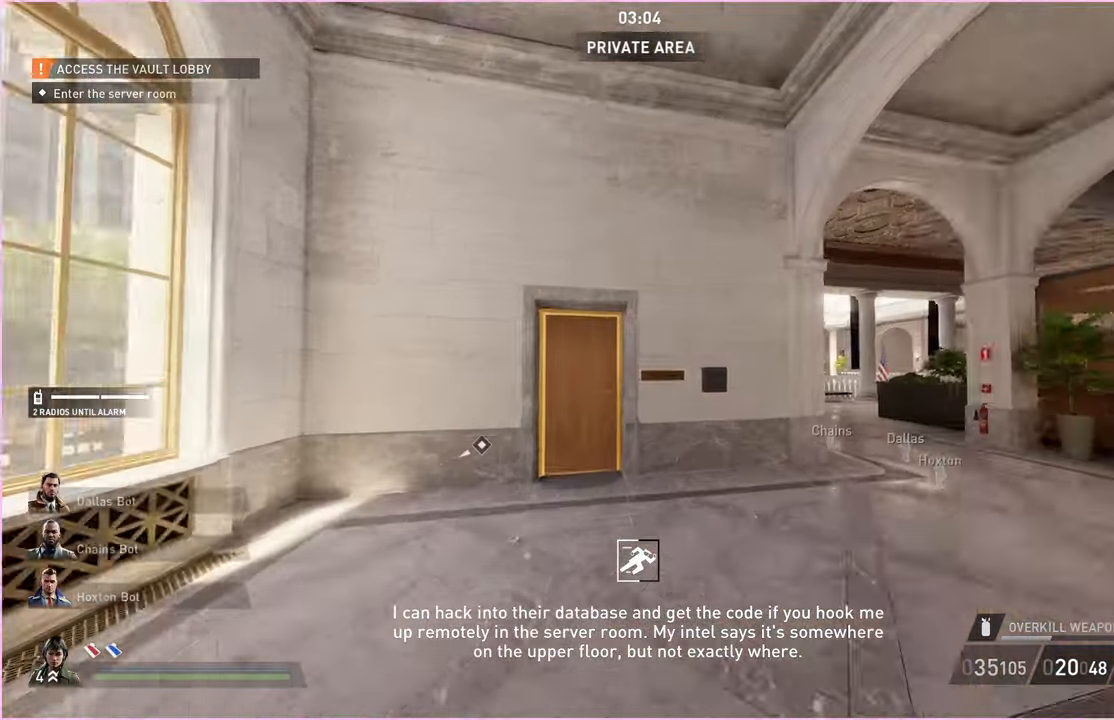
{"keys": ["a", "w"], "mouse": [], "events": [[80, "d", "down"], [160, "d", "up"], [440, "a", "down"], [440, "shift", "up"]]}
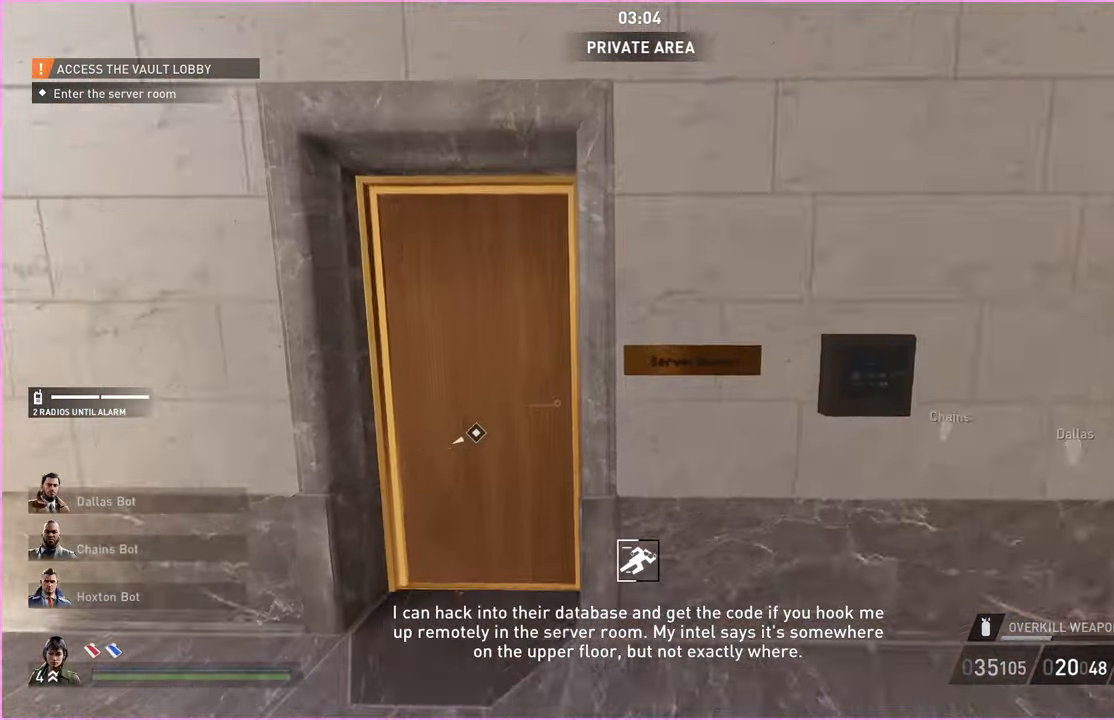
{"keys": ["ctrl", "w"], "mouse": [], "events": [[200, "v", "down"], [320, "a", "up"], [320, "v", "up"], [400, "ctrl", "down"]]}
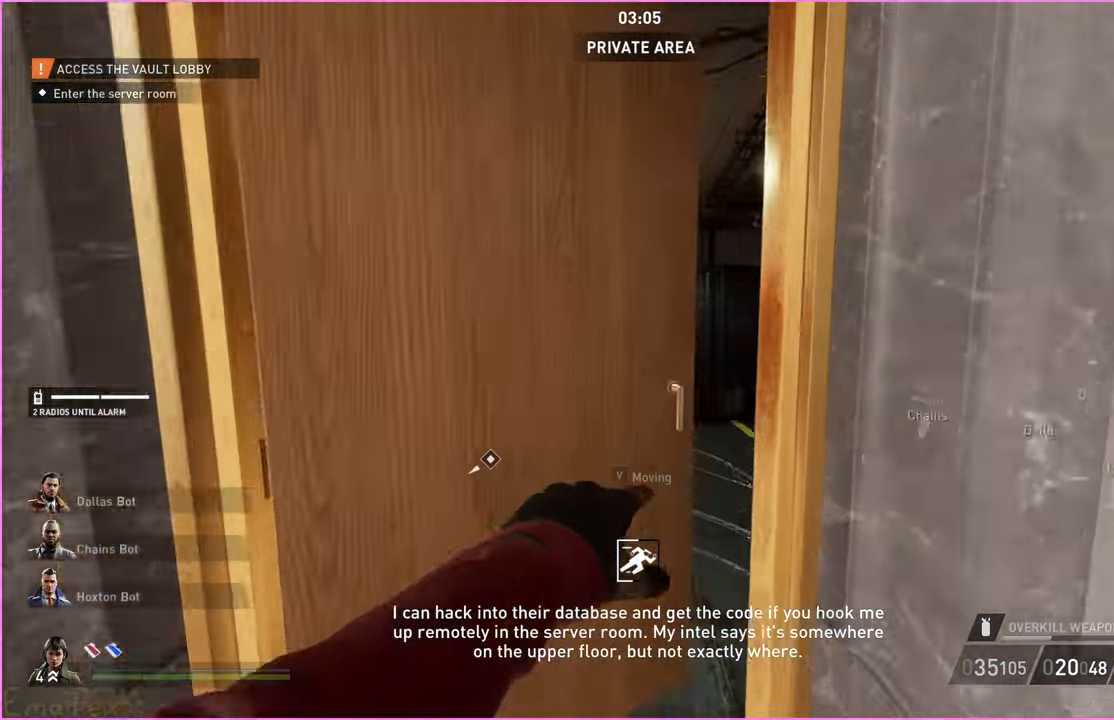
{"keys": ["w"], "mouse": [], "events": [[20, "ctrl", "up"]]}
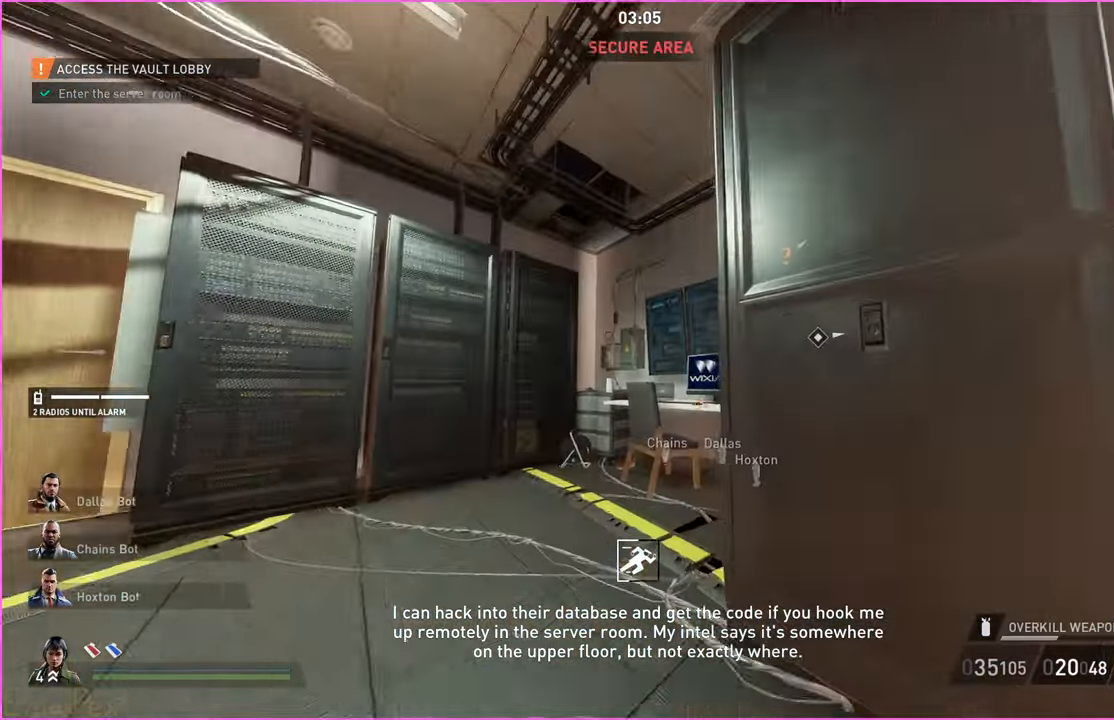
{"keys": ["ctrl", "w"], "mouse": [], "events": [[240, "a", "down"], [380, "a", "up"], [500, "ctrl", "down"]]}
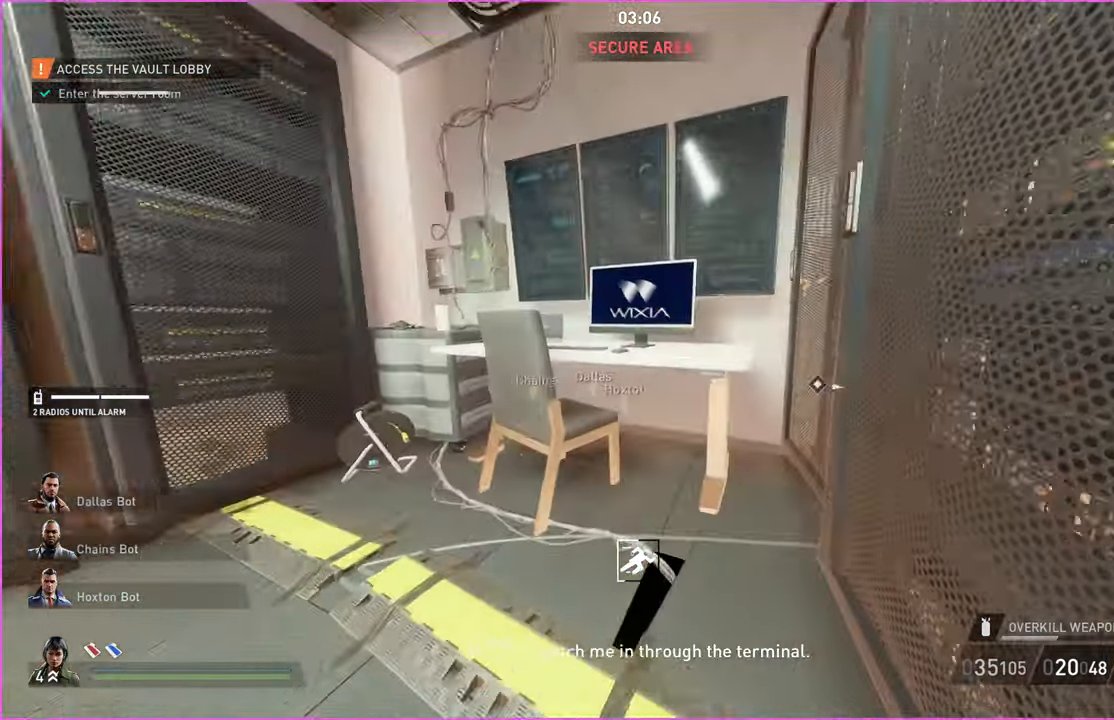
{"keys": ["v"], "mouse": [], "events": [[120, "ctrl", "up"], [220, "v", "down"], [260, "w", "up"]]}
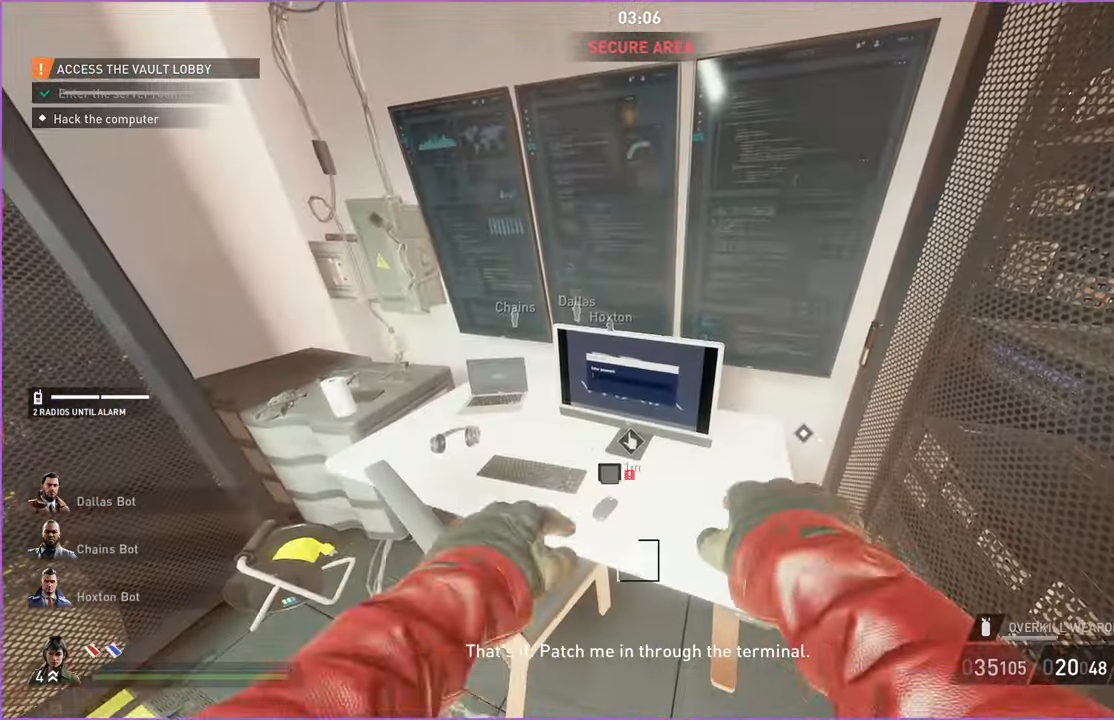
{"keys": ["v"], "mouse": [], "events": []}
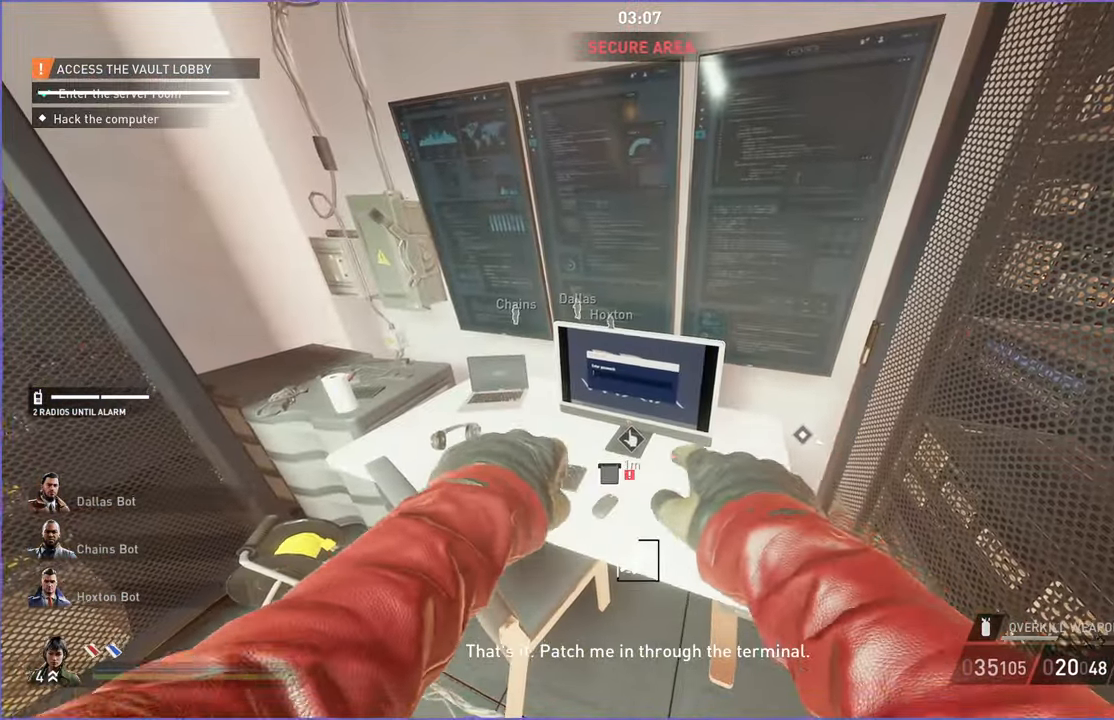
{"keys": ["a", "s", "v"], "mouse": [], "events": [[400, "a", "down"], [400, "s", "down"]]}
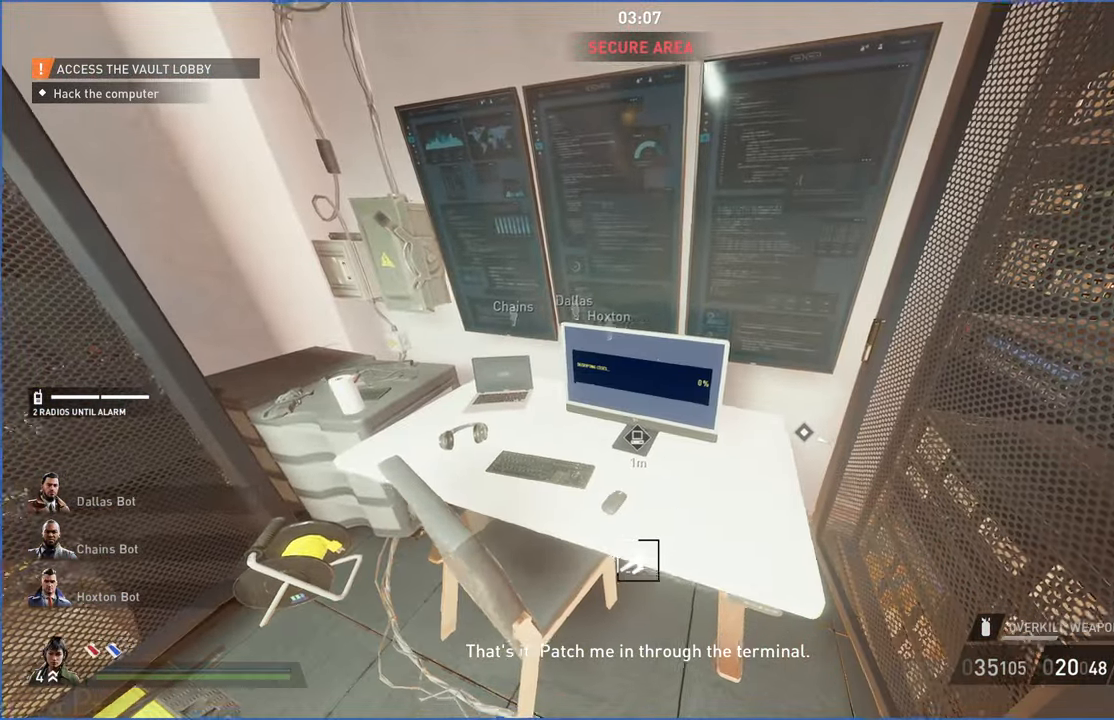
{"keys": ["w"], "mouse": [], "events": [[20, "s", "up"], [140, "w", "down"], [160, "v", "up"], [200, "a", "up"]]}
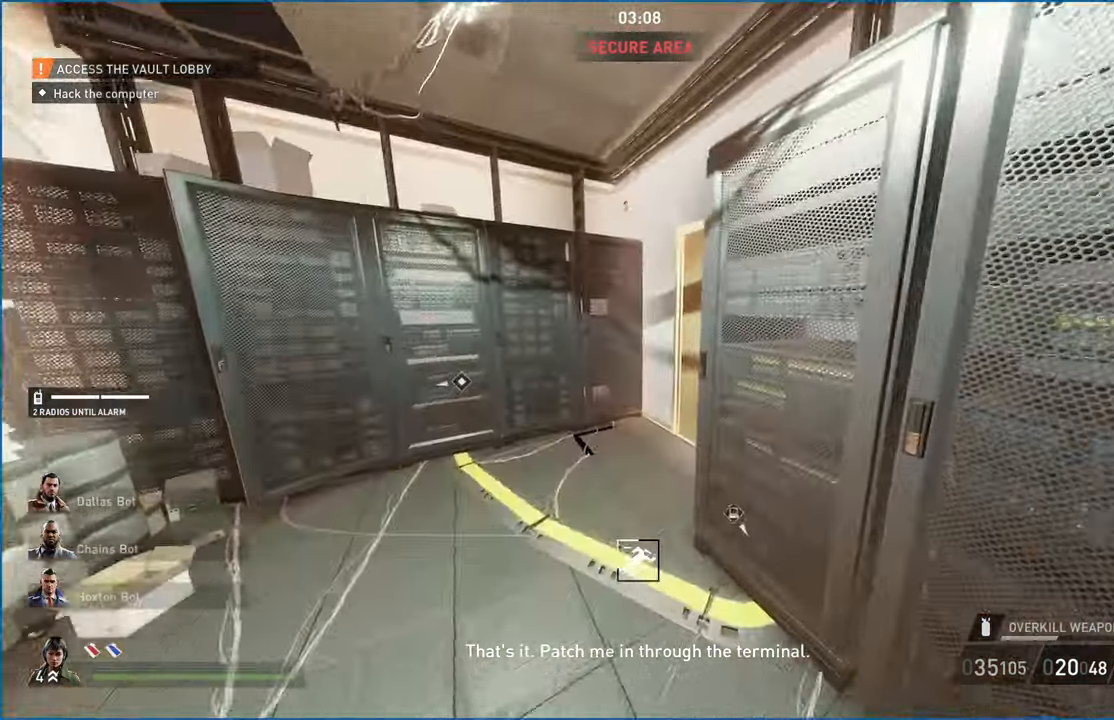
{"keys": ["a", "w"], "mouse": [], "events": [[220, "a", "down"], [340, "ctrl", "down"], [480, "ctrl", "up"]]}
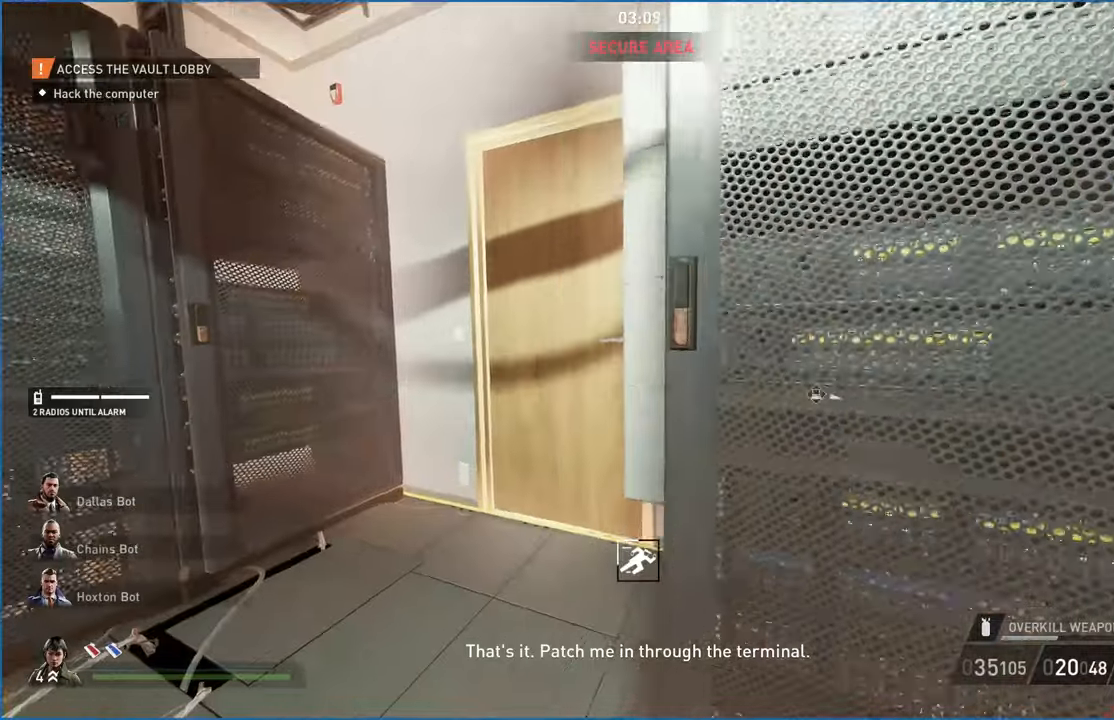
{"keys": ["w"], "mouse": [], "events": [[220, "v", "down"], [340, "a", "up"], [340, "v", "up"]]}
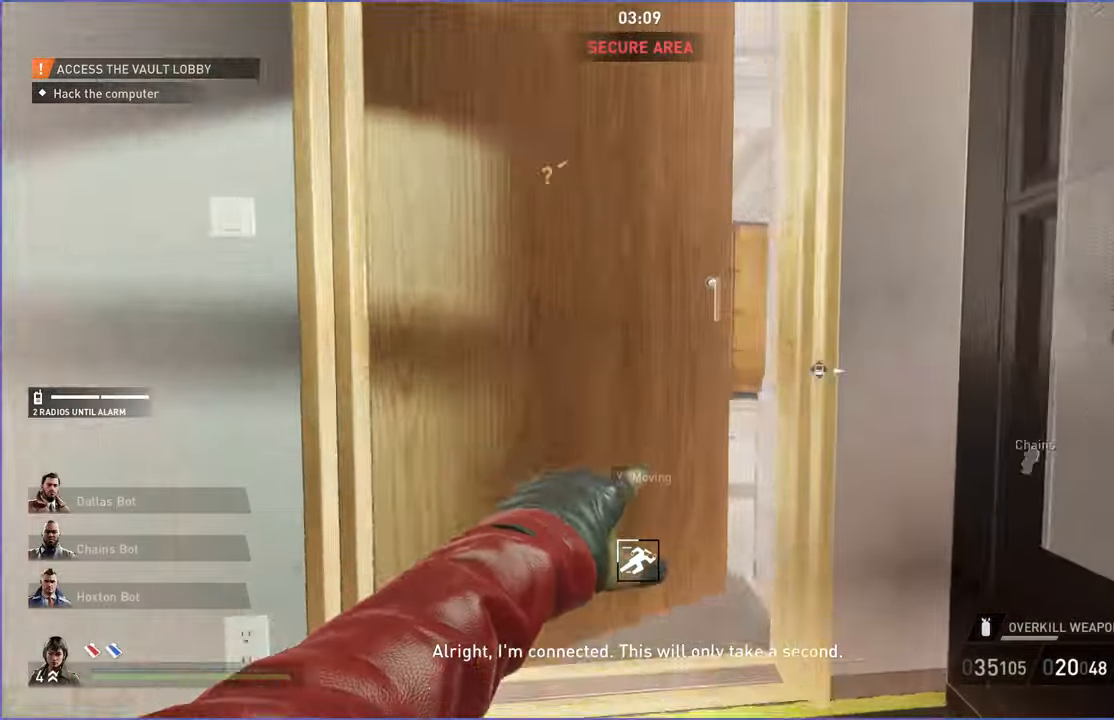
{"keys": ["w"], "mouse": [], "events": []}
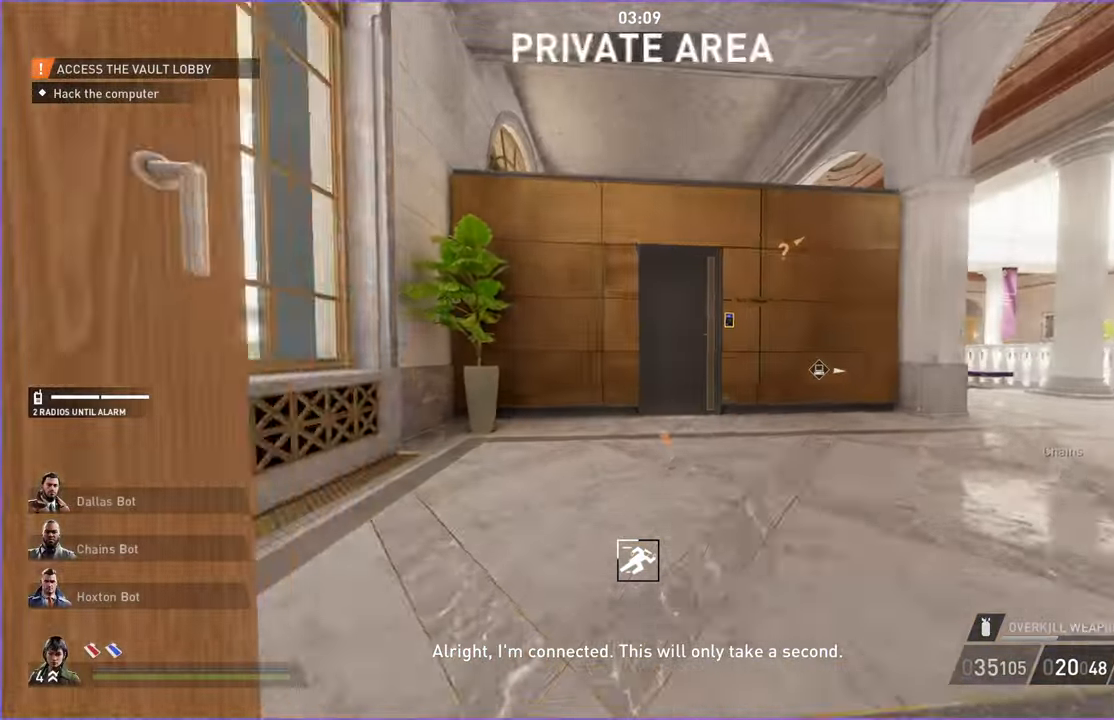
{"keys": ["a", "w"], "mouse": [], "events": [[480, "a", "down"]]}
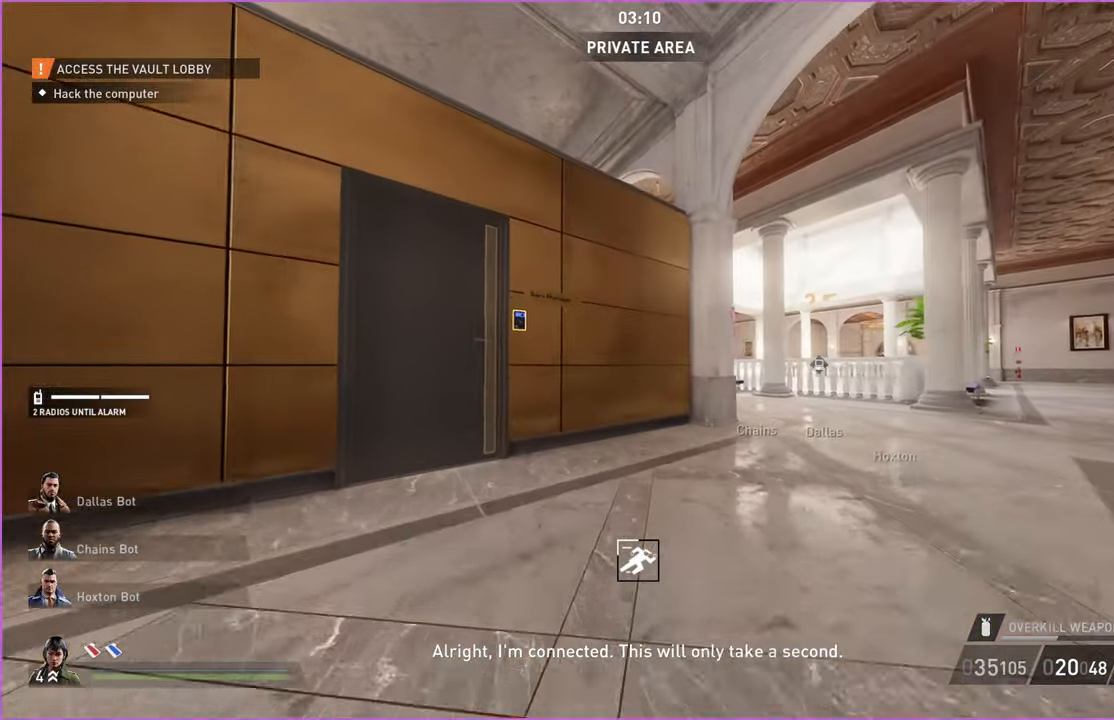
{"keys": ["a", "w"], "mouse": [], "events": []}
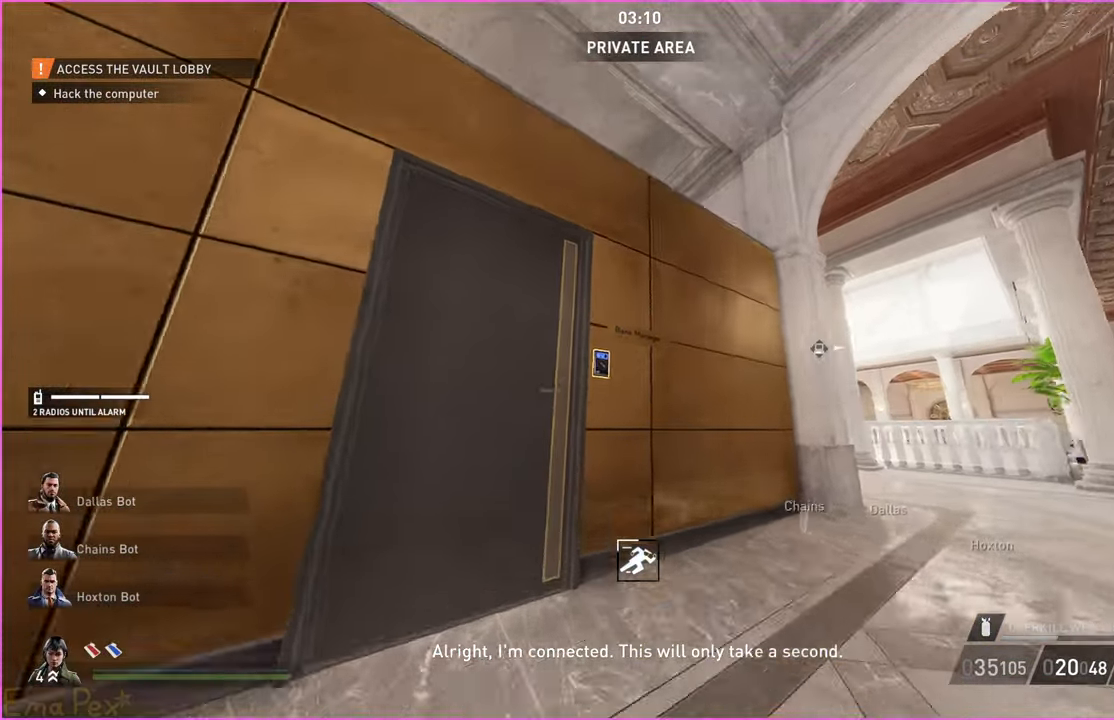
{"keys": ["w"], "mouse": [], "events": [[120, "a", "up"]]}
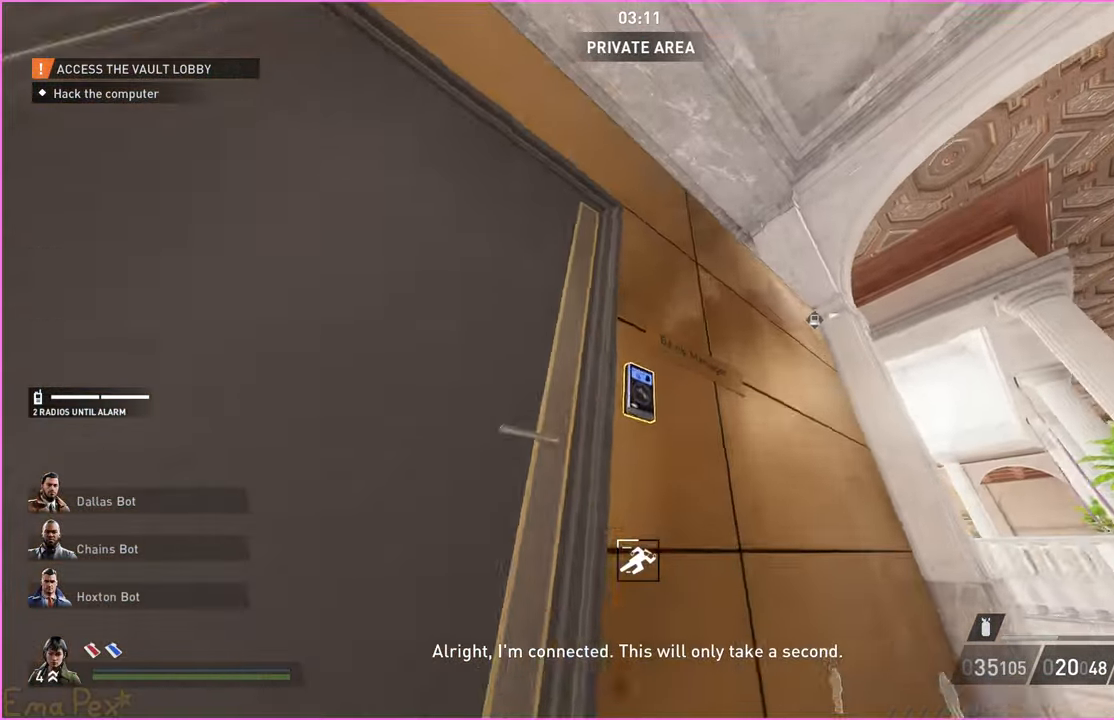
{"keys": [], "mouse": [], "events": [[80, "ctrl", "down"], [120, "w", "up"], [240, "ctrl", "up"]]}
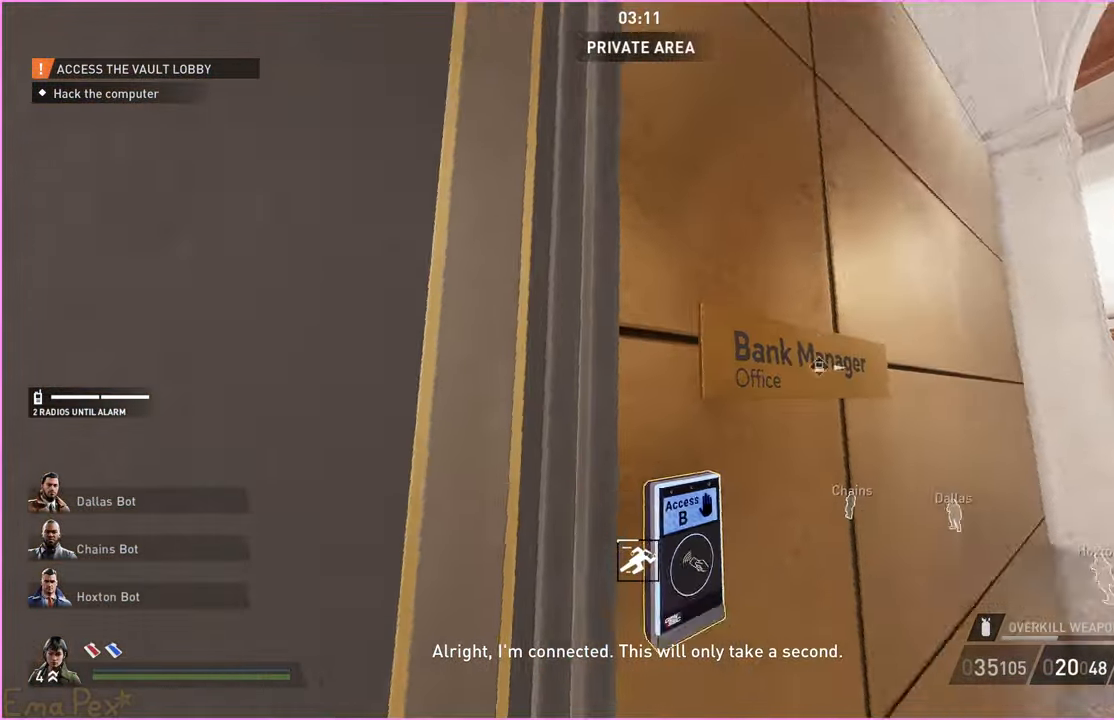
{"keys": [], "mouse": [], "events": []}
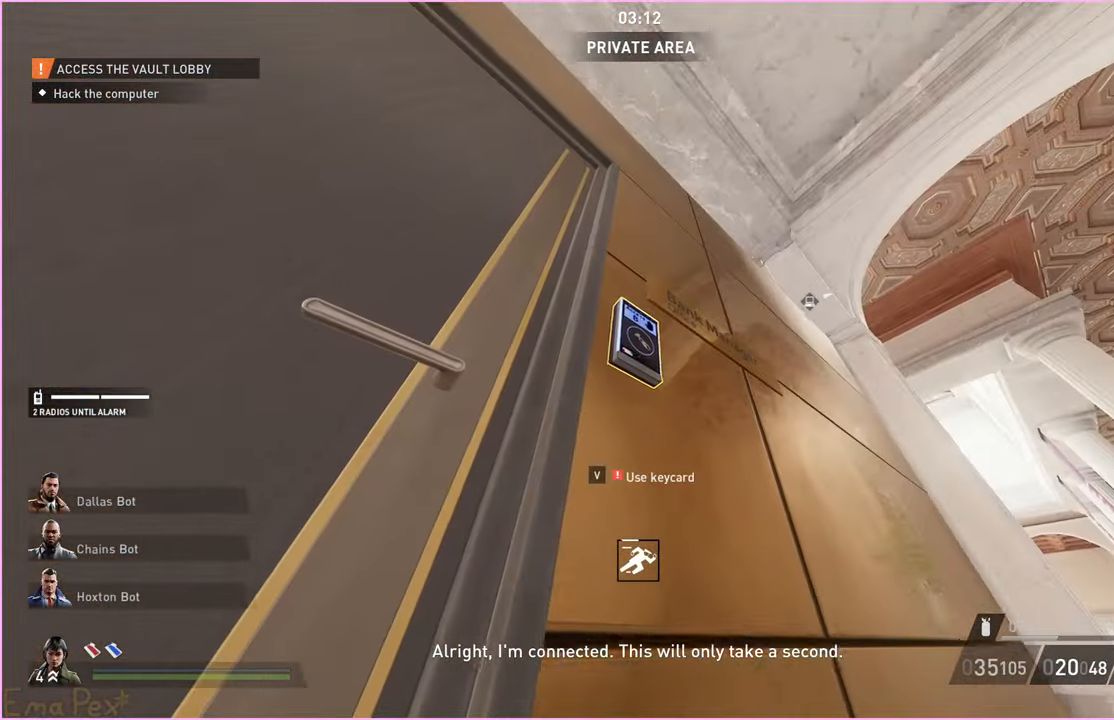
{"keys": ["w"], "mouse": [], "events": [[100, "v", "down"], [180, "v", "up"], [260, "a", "down"], [280, "v", "down"], [340, "w", "down"], [400, "v", "up"], [420, "a", "up"]]}
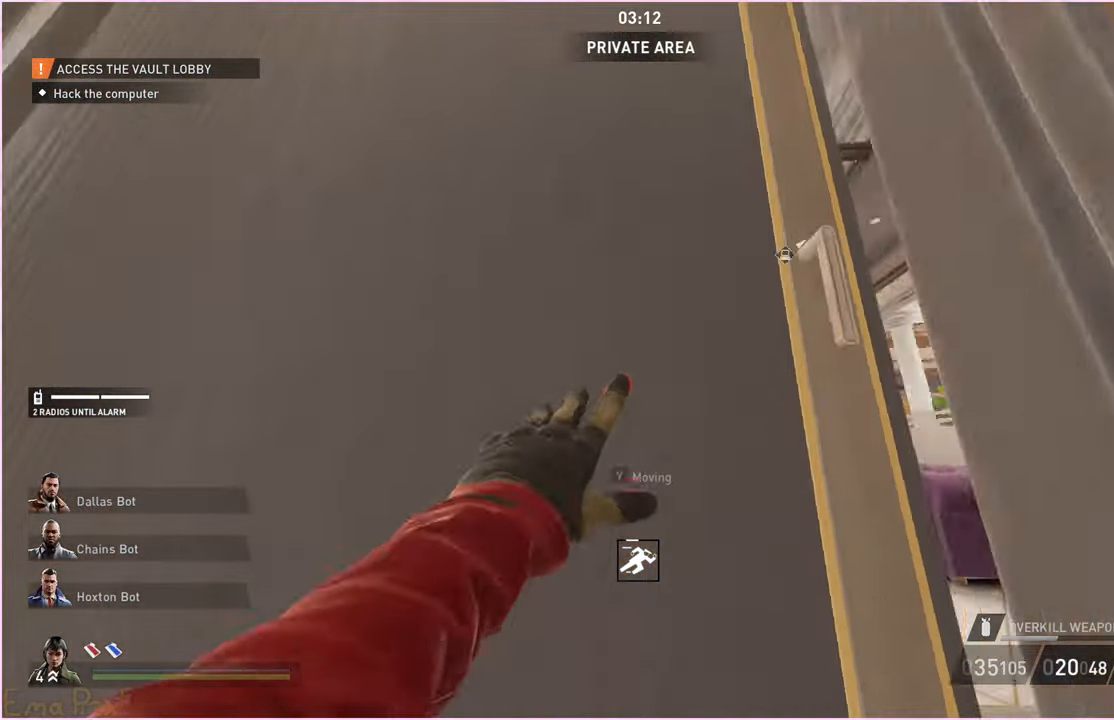
{"keys": ["a", "w"], "mouse": [], "events": [[480, "a", "down"]]}
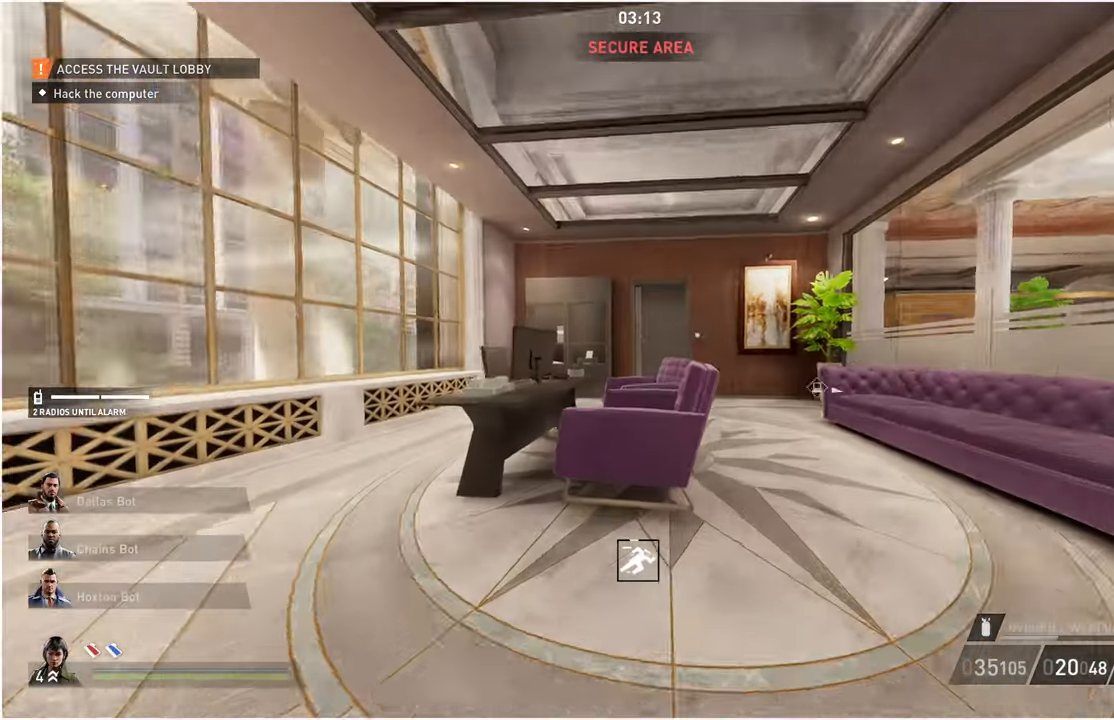
{"keys": ["a", "v"], "mouse": [], "events": [[420, "w", "up"], [500, "v", "down"]]}
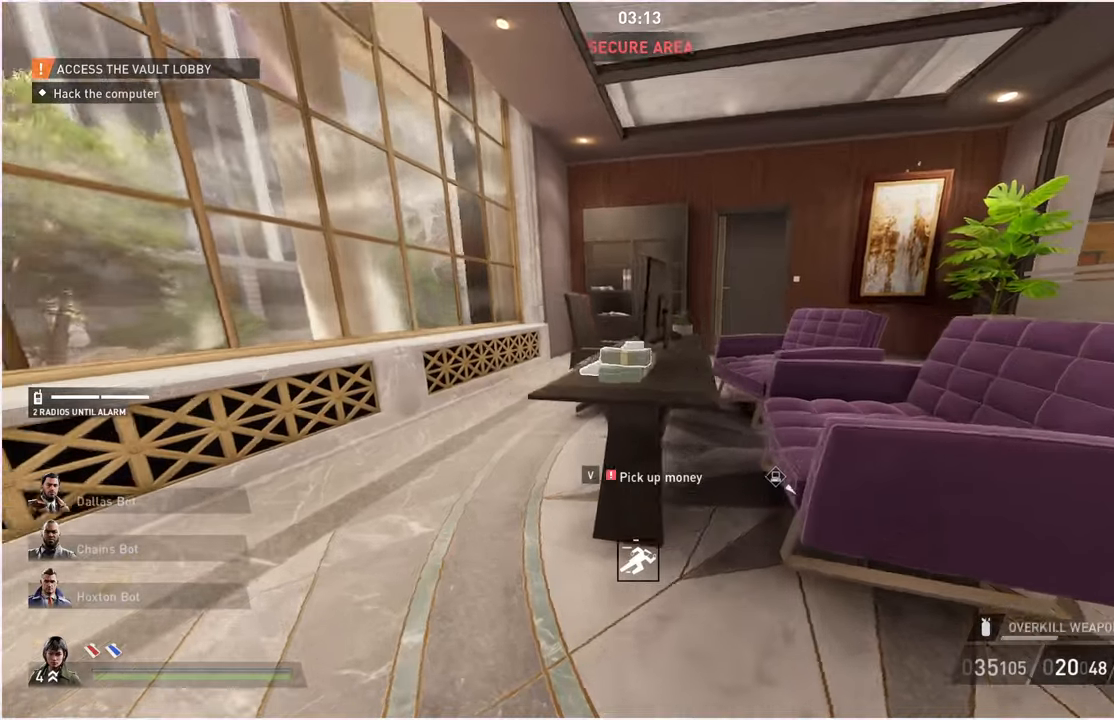
{"keys": ["a", "v"], "mouse": [], "events": [[100, "w", "down"], [120, "v", "up"], [200, "v", "down"], [240, "v", "up"], [320, "w", "up"], [340, "v", "down"], [420, "v", "up"], [500, "v", "down"]]}
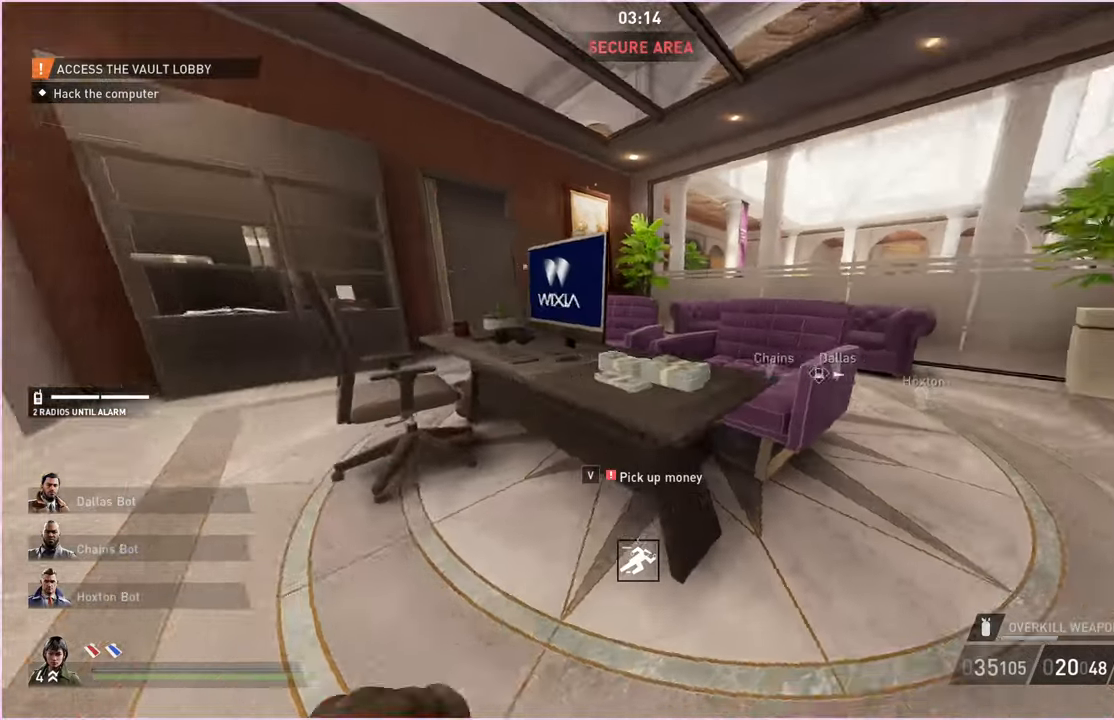
{"keys": ["a", "v"], "mouse": [], "events": [[60, "v", "up"], [120, "v", "down"], [240, "v", "up"], [300, "v", "down"], [380, "v", "up"], [440, "v", "down"]]}
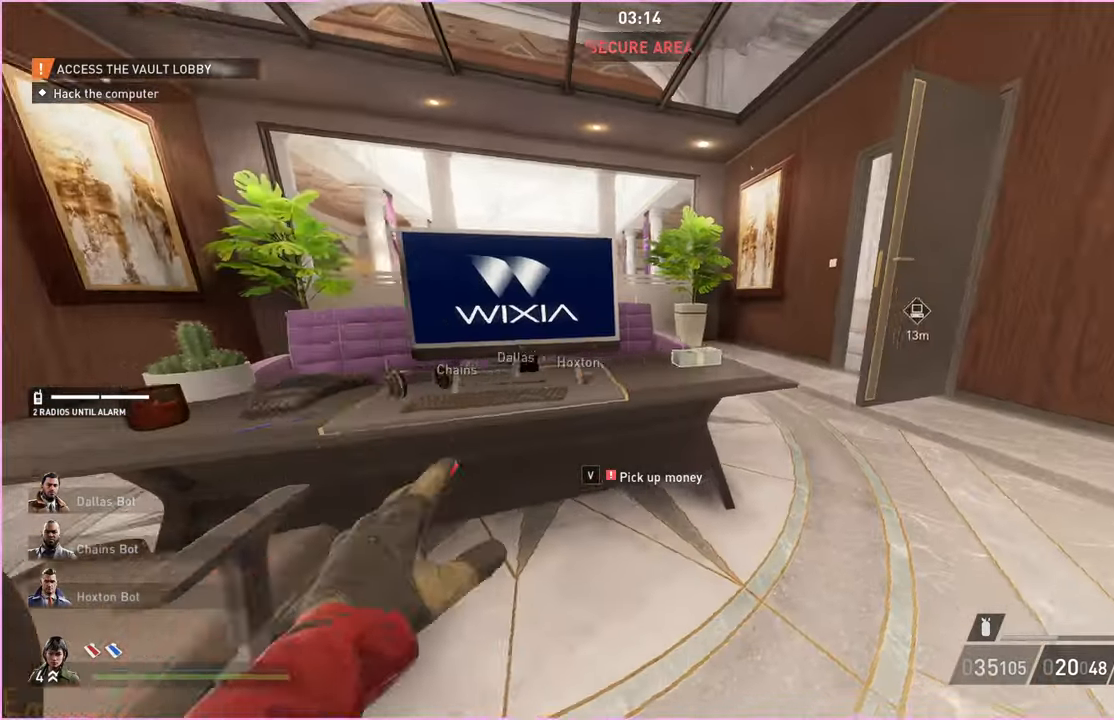
{"keys": ["a", "w"], "mouse": [], "events": [[20, "v", "up"], [220, "w", "down"]]}
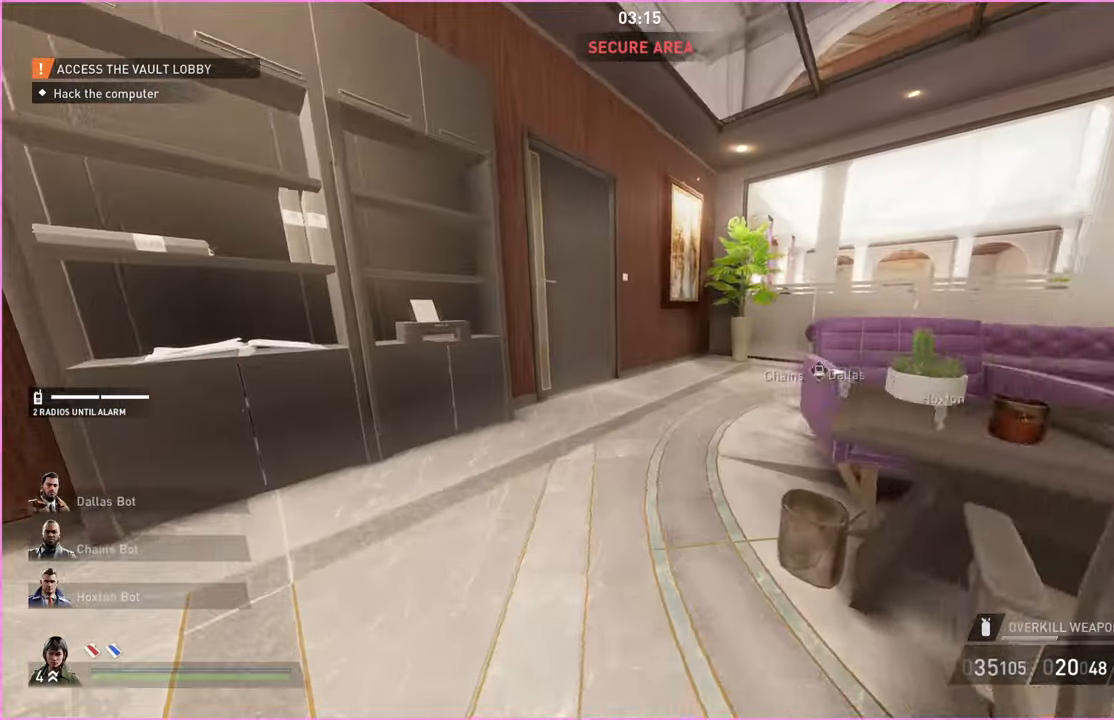
{"keys": ["a", "w"], "mouse": [], "events": [[100, "a", "up"], [460, "a", "down"]]}
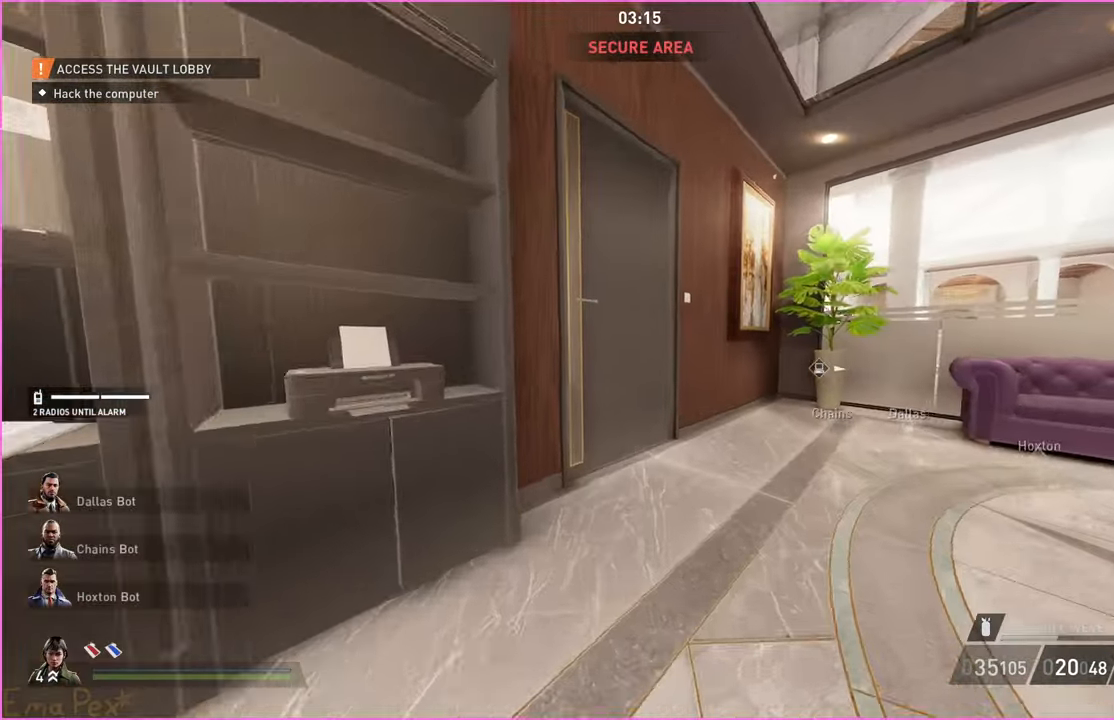
{"keys": ["w"], "mouse": [], "events": [[40, "a", "up"]]}
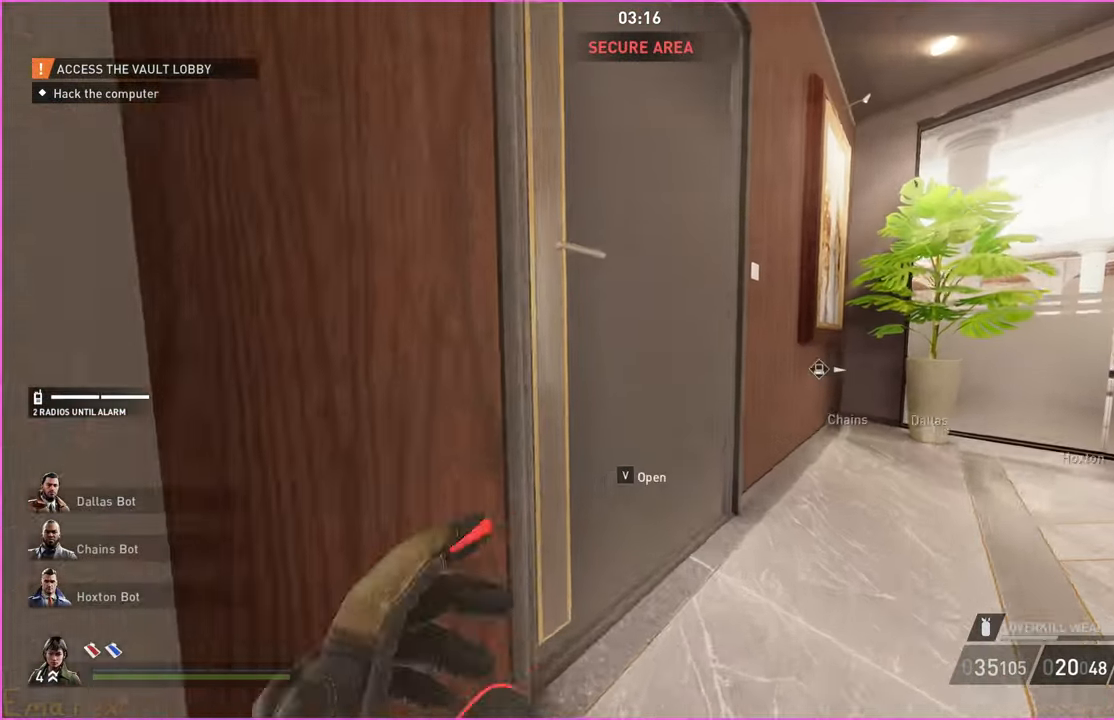
{"keys": ["w"], "mouse": [], "events": [[160, "d", "down"], [280, "d", "up"], [380, "v", "down"], [500, "v", "up"]]}
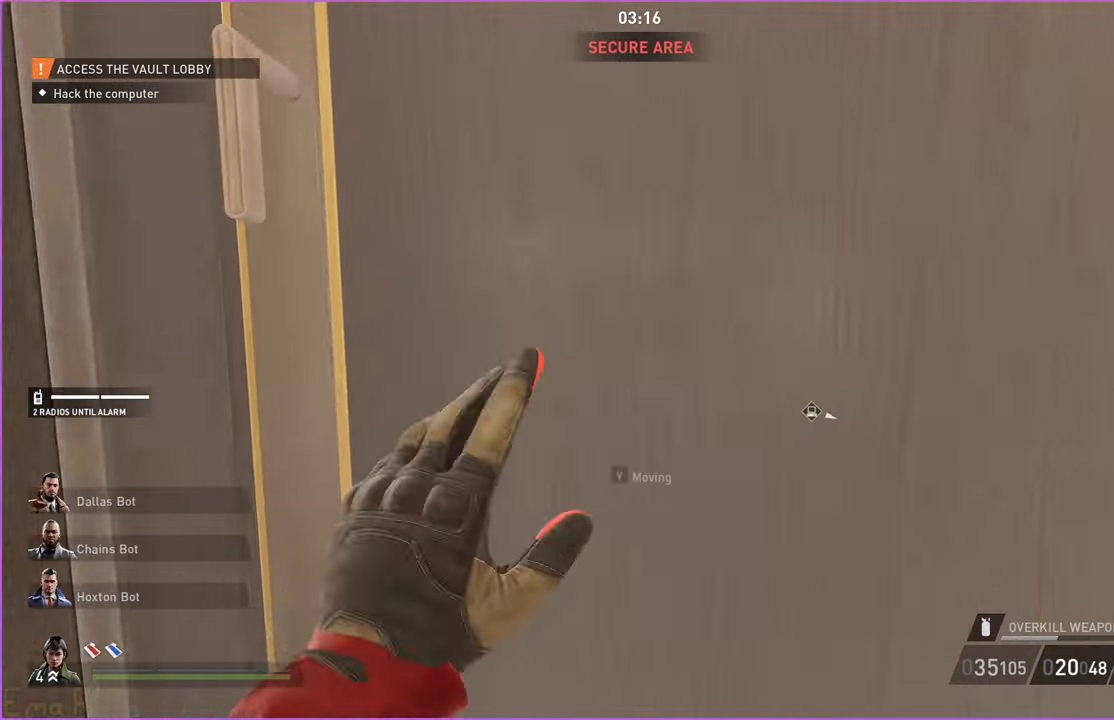
{"keys": ["w"], "mouse": [], "events": []}
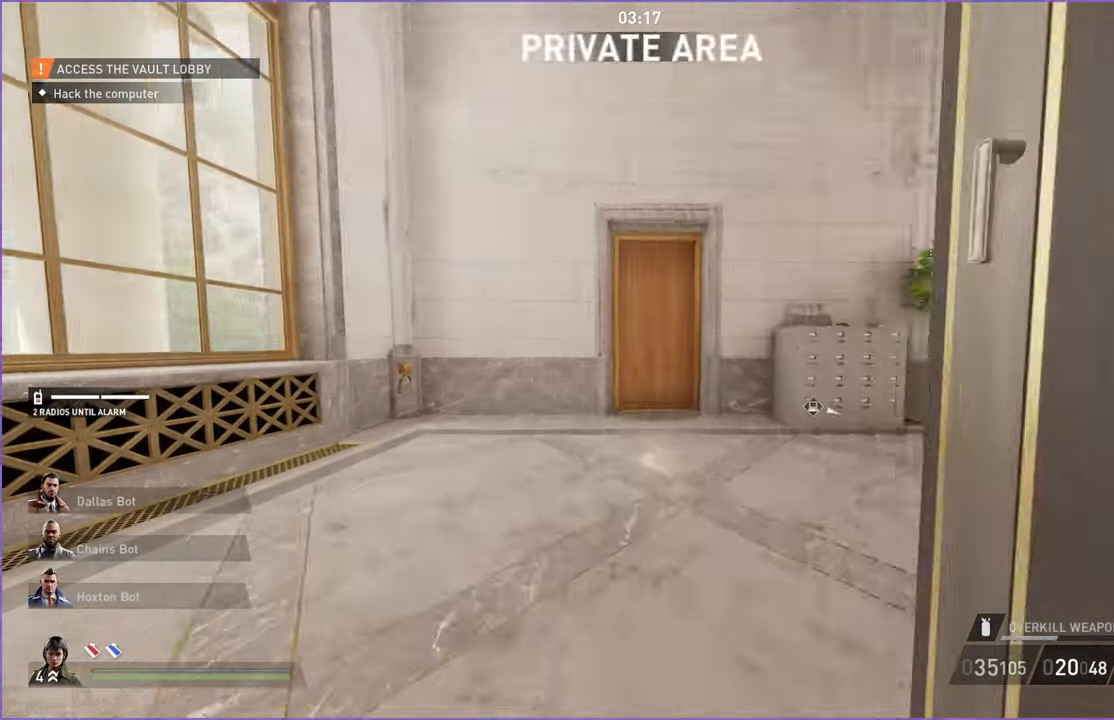
{"keys": ["w"], "mouse": [], "events": []}
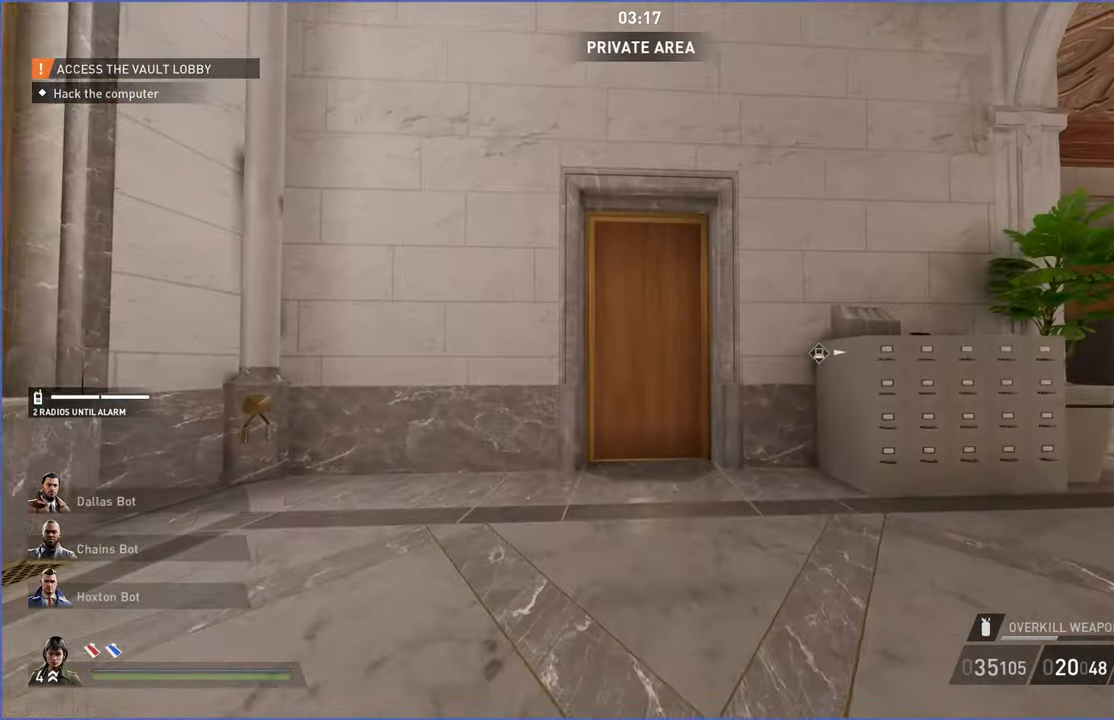
{"keys": ["w"], "mouse": [], "events": []}
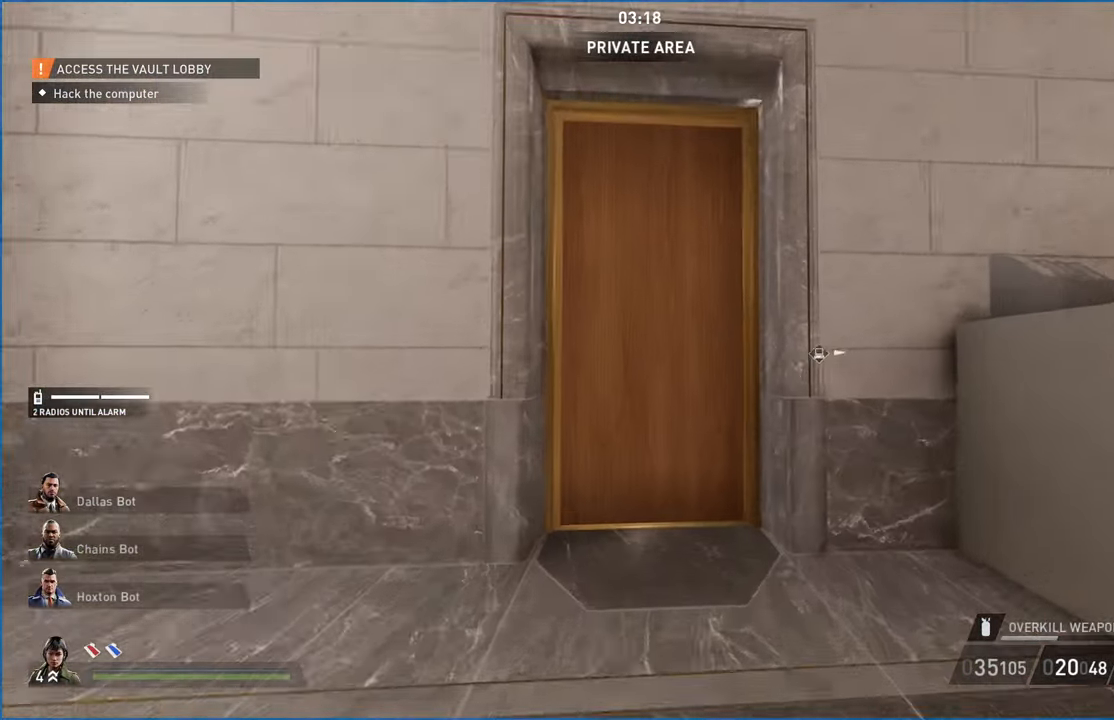
{"keys": ["w"], "mouse": [], "events": [[180, "v", "down"], [320, "v", "up"]]}
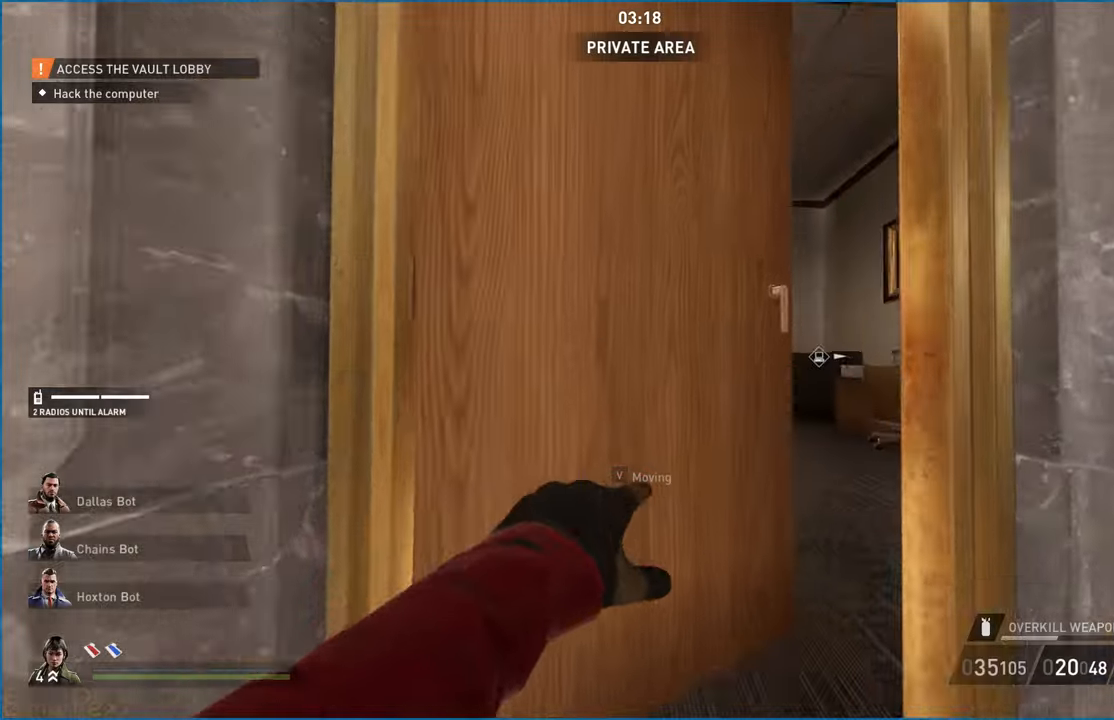
{"keys": ["w"], "mouse": [], "events": []}